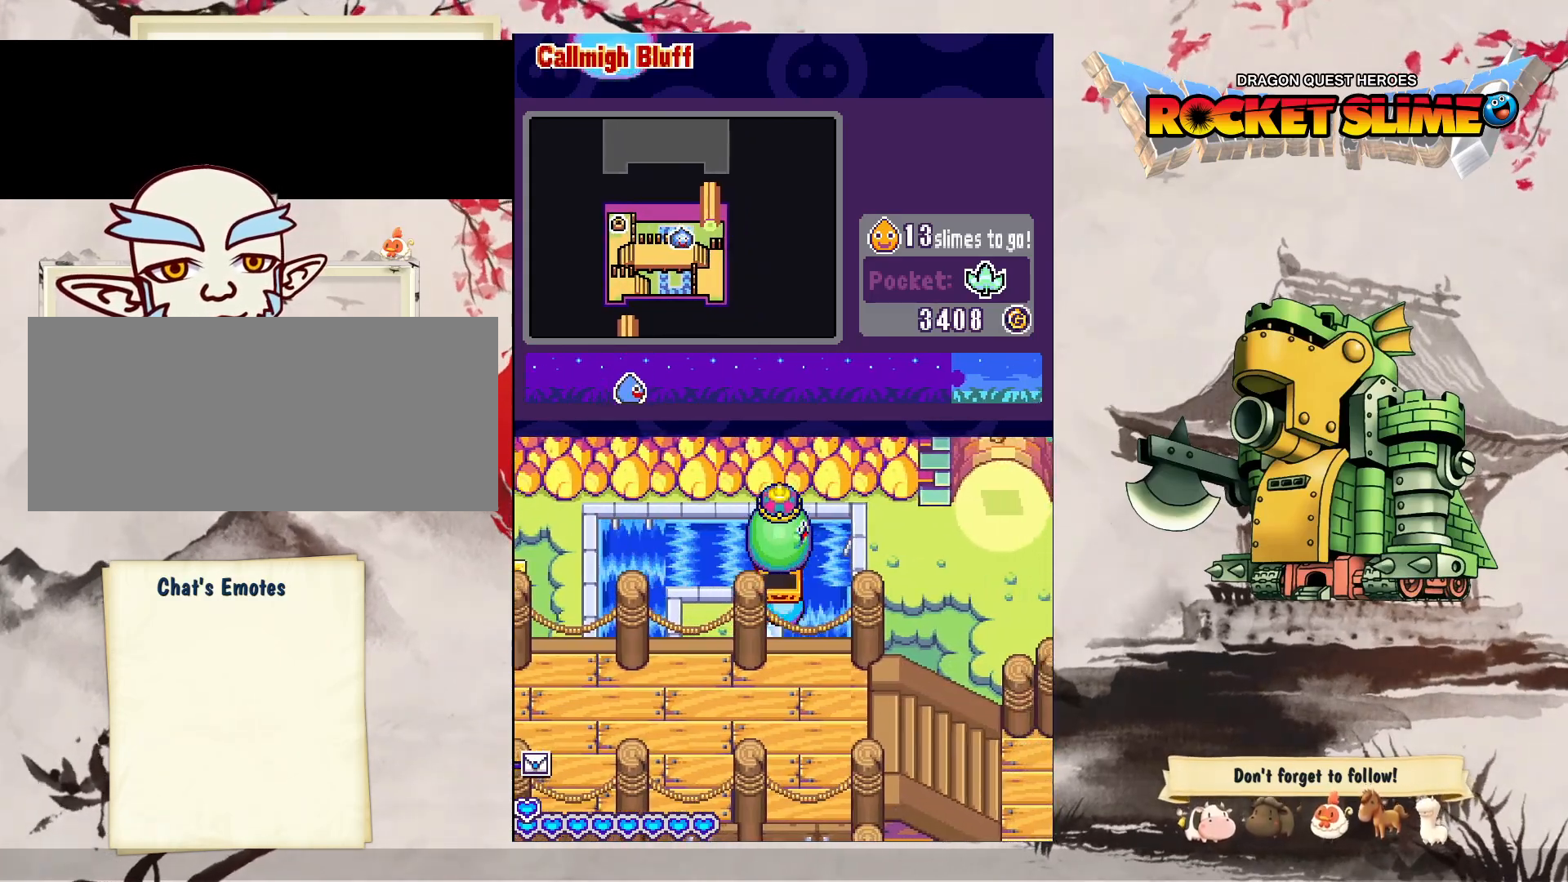
Gameplay with a controller (Xbox layout); each line is a JSON object with the inputs held at the frame after it. "events" lists button and stick changes between this image and that frame as [ms after this image, input, new state], when the widget could be followed in between. Not read: B L3 R3 SELECT START.
{"buttons": ["DPAD_RIGHT"], "left_stick": "center", "right_stick": "center", "events": [[17, "Y", "up"]]}
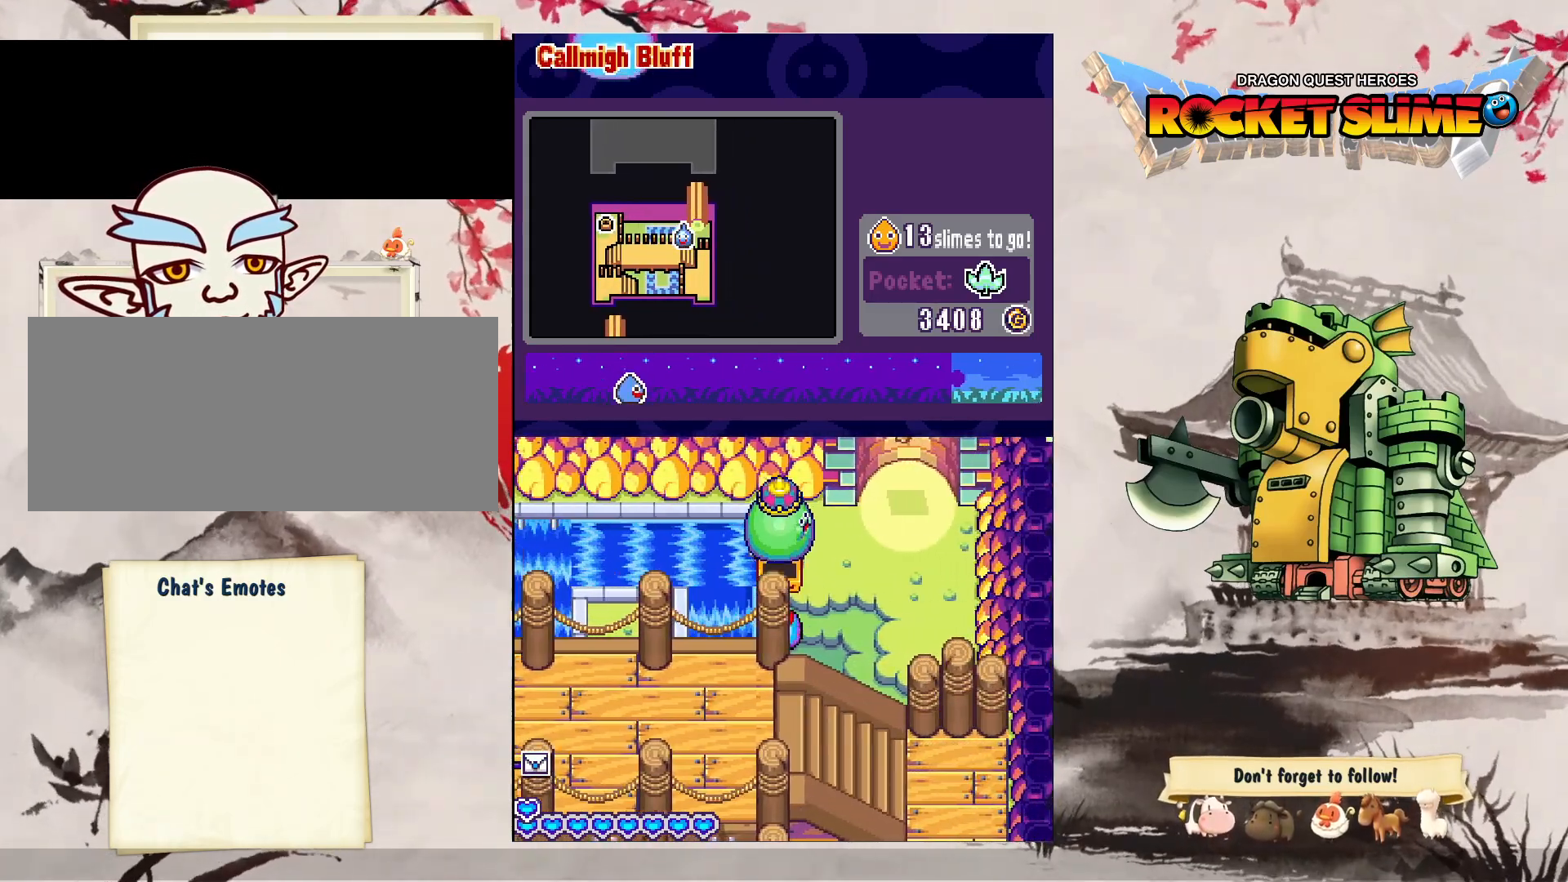
{"buttons": ["DPAD_DOWN", "DPAD_RIGHT"], "left_stick": "center", "right_stick": "center", "events": [[183, "DPAD_DOWN", "down"]]}
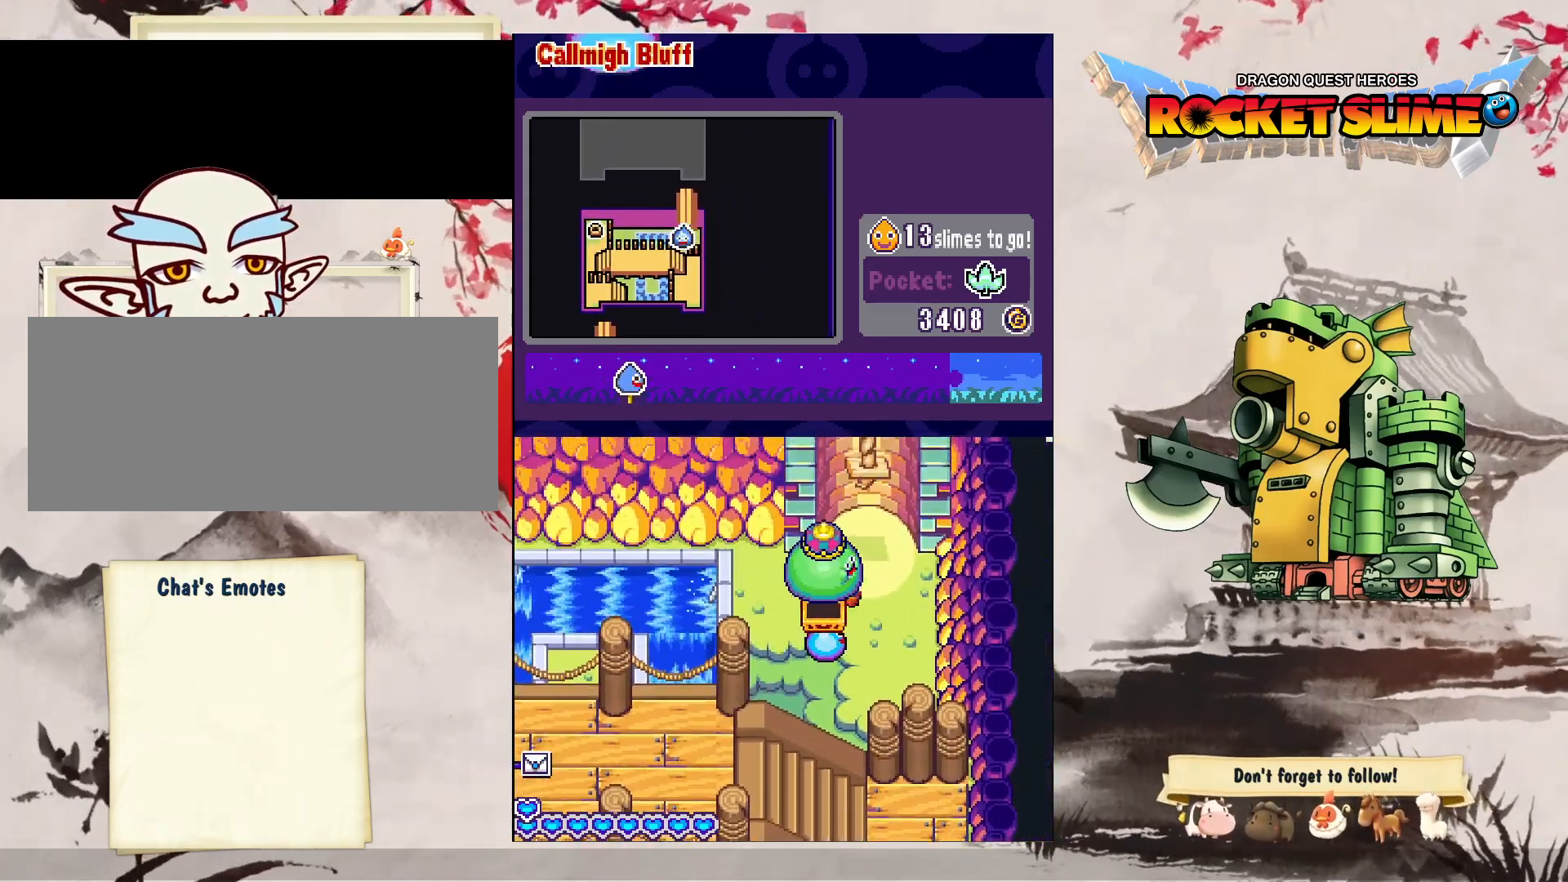
{"buttons": ["DPAD_DOWN"], "left_stick": "center", "right_stick": "center", "events": [[183, "DPAD_RIGHT", "up"]]}
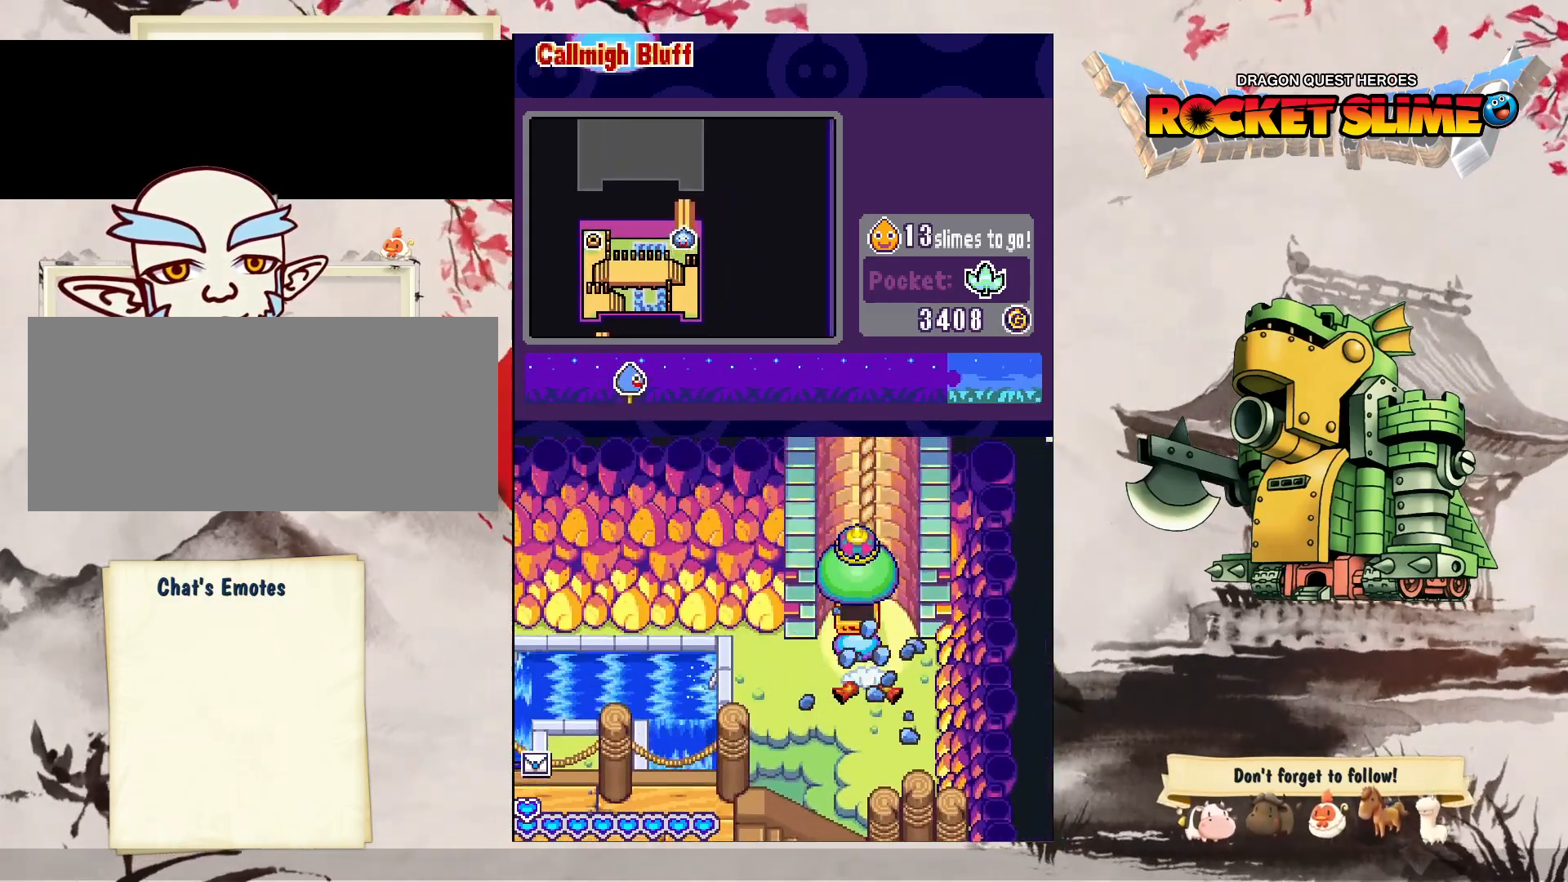
{"buttons": ["DPAD_DOWN"], "left_stick": "center", "right_stick": "center", "events": []}
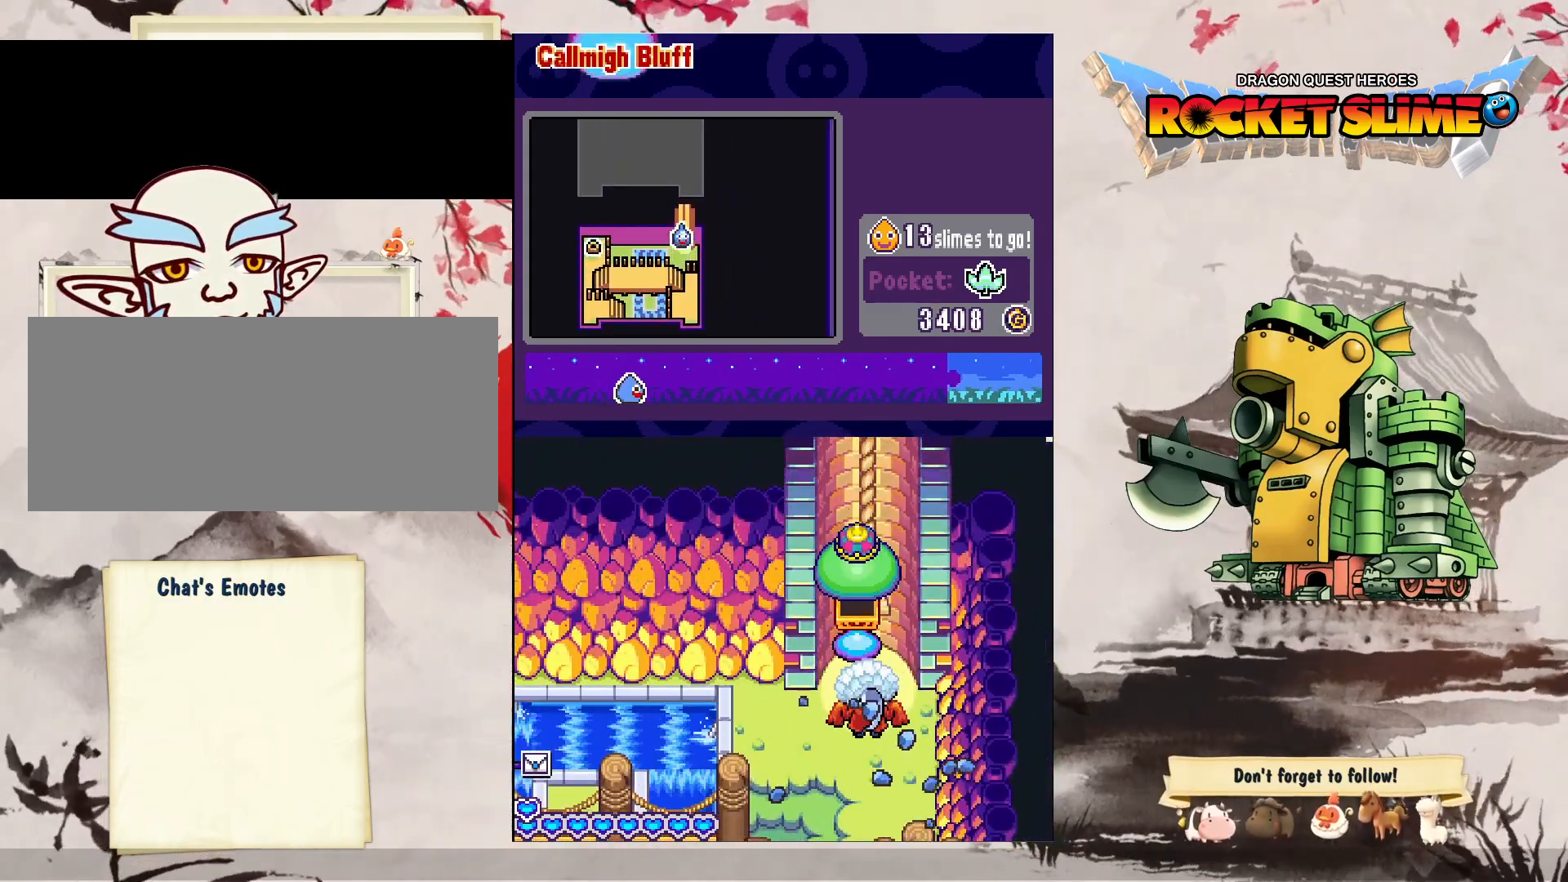
{"buttons": ["DPAD_DOWN"], "left_stick": "center", "right_stick": "center", "events": [[83, "Y", "down"], [367, "Y", "up"]]}
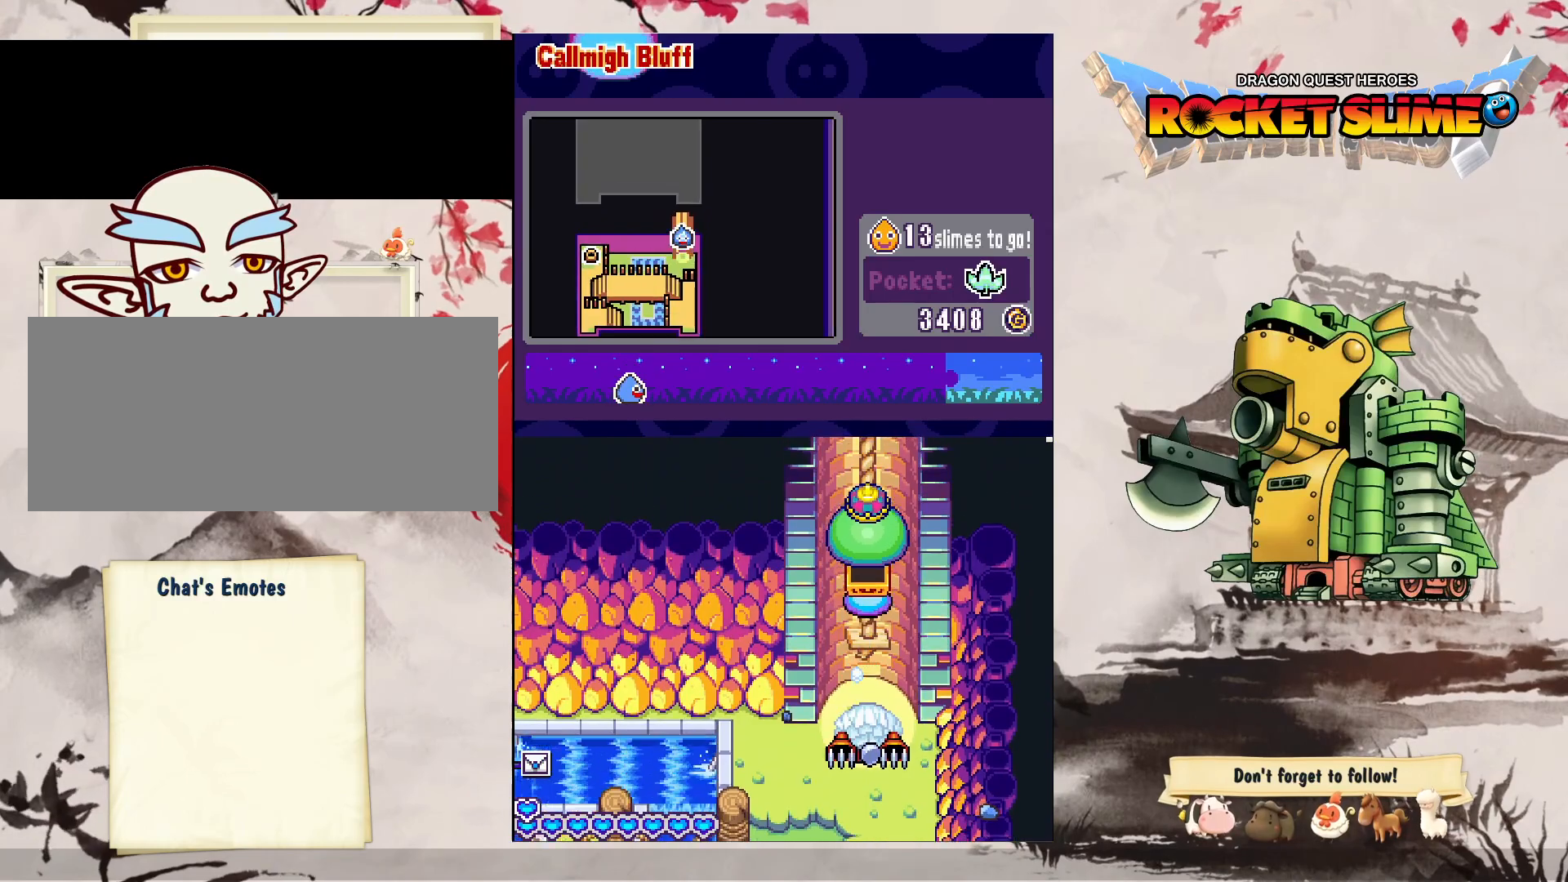
{"buttons": ["DPAD_DOWN"], "left_stick": "center", "right_stick": "center", "events": []}
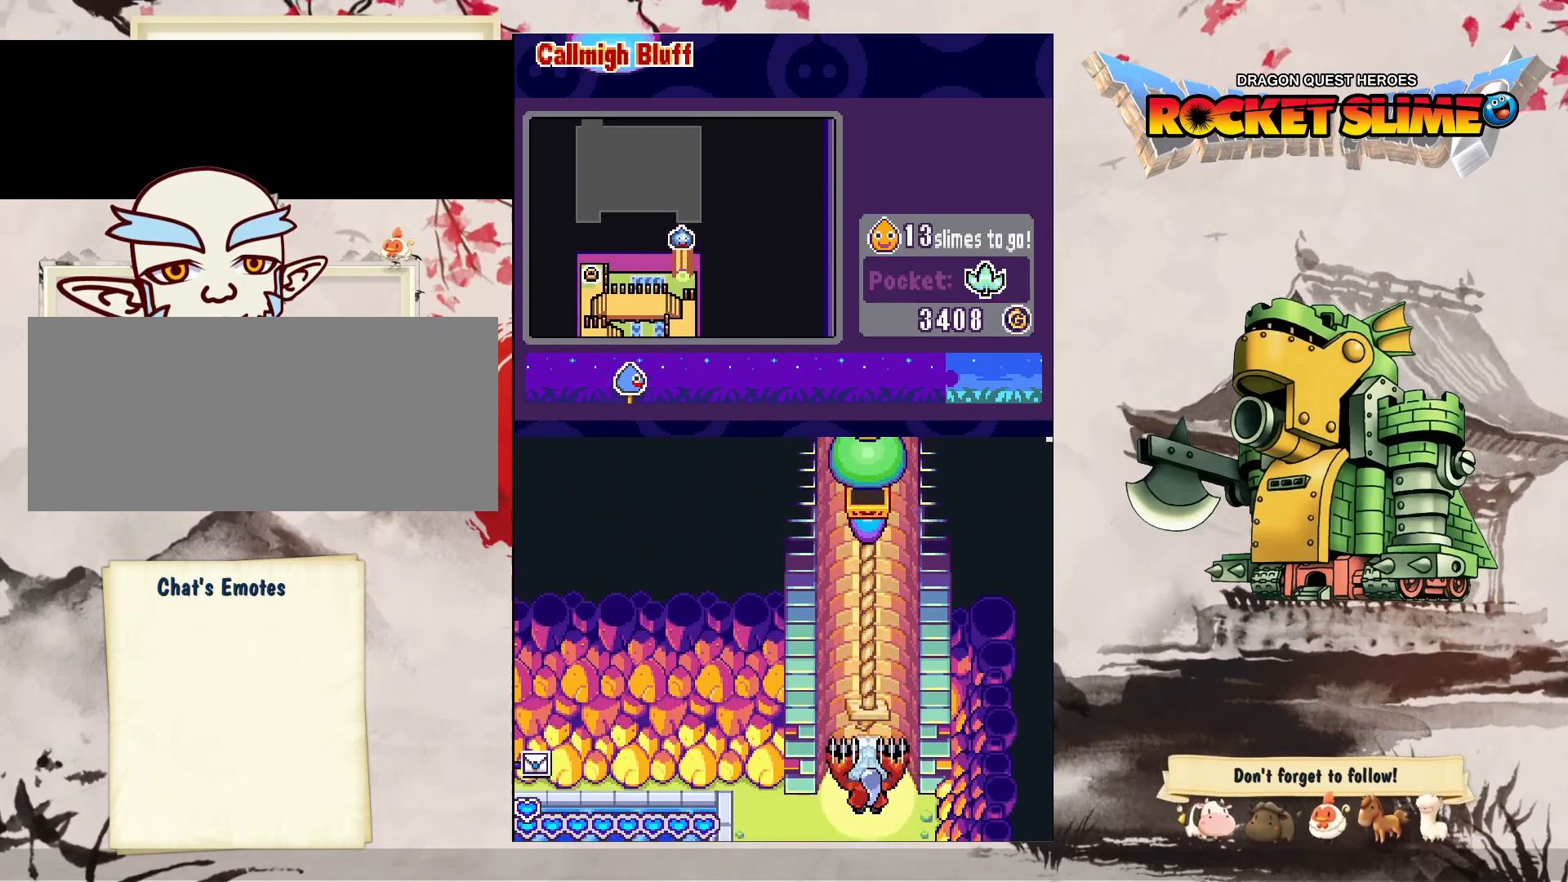
{"buttons": ["DPAD_DOWN"], "left_stick": "center", "right_stick": "center", "events": []}
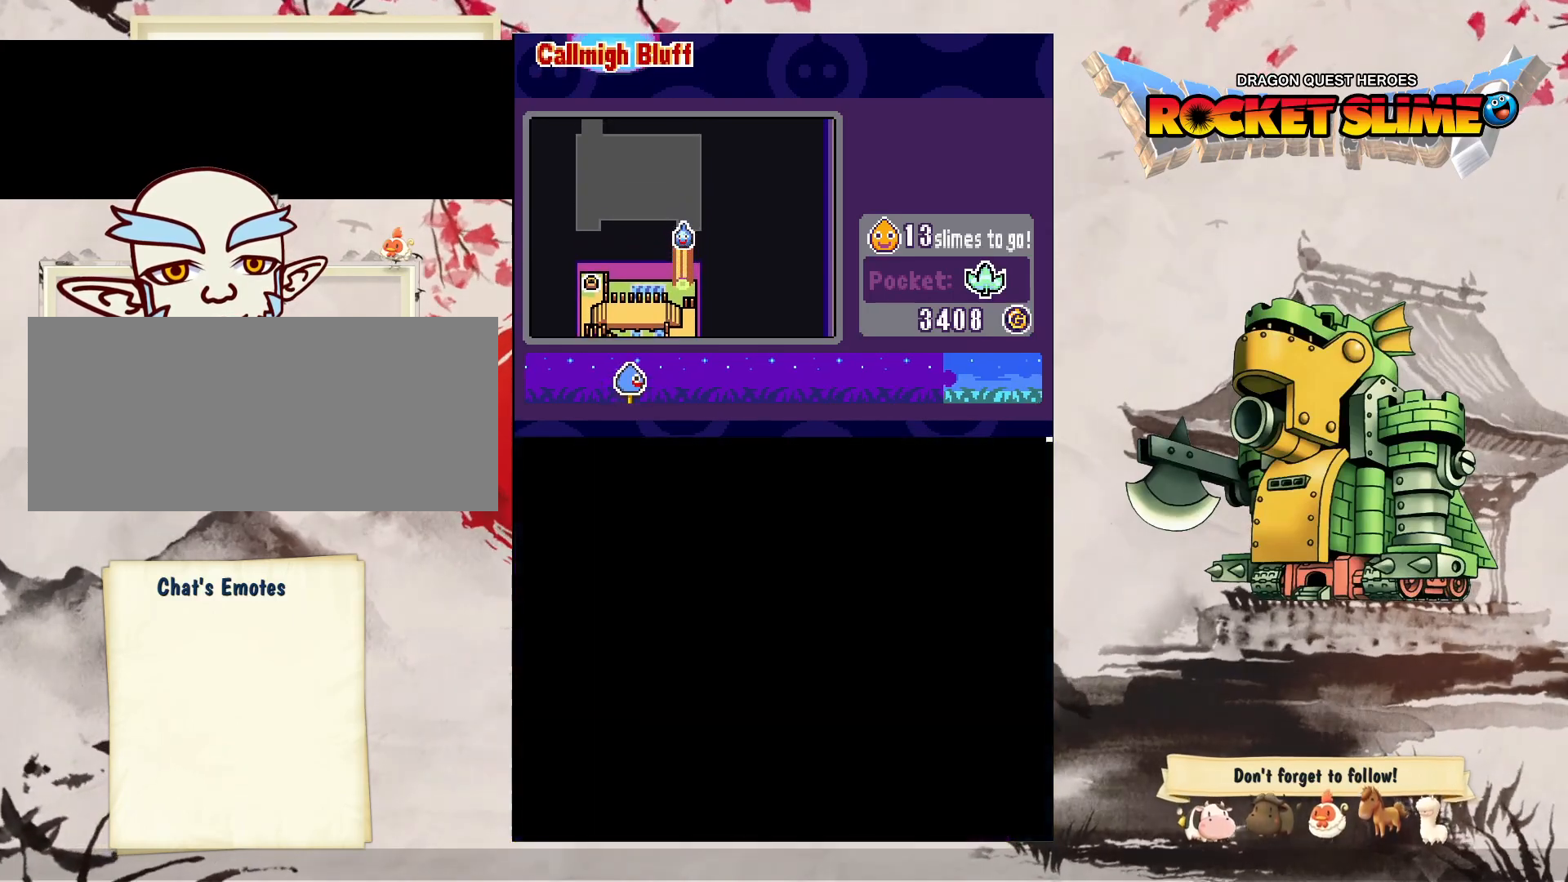
{"buttons": ["DPAD_DOWN"], "left_stick": "center", "right_stick": "center", "events": []}
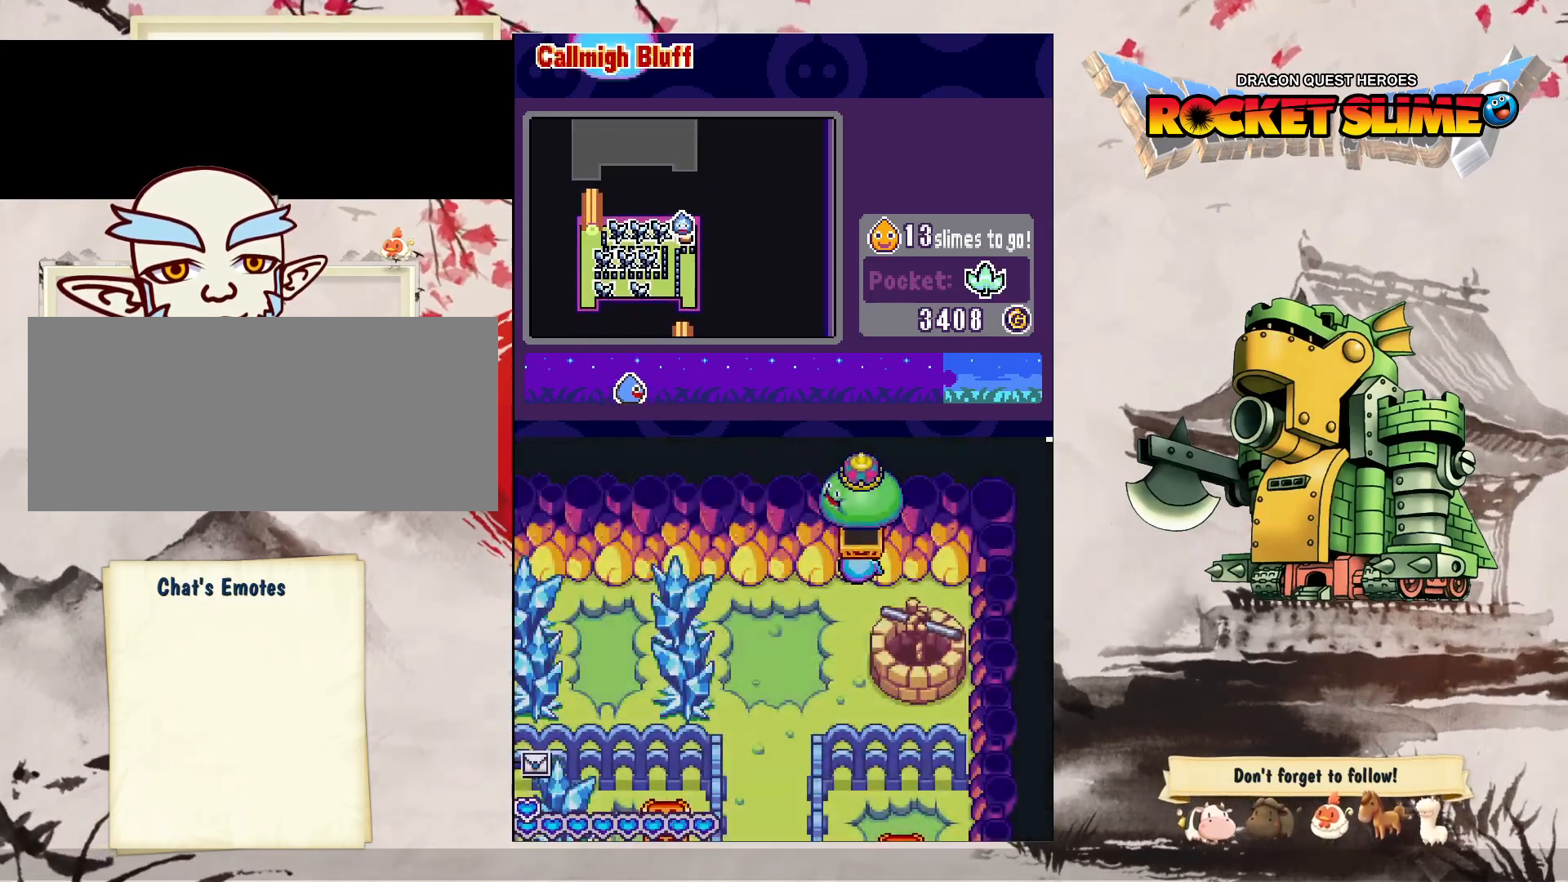
{"buttons": ["DPAD_UP"], "left_stick": "center", "right_stick": "center", "events": [[333, "DPAD_DOWN", "up"], [450, "DPAD_UP", "down"]]}
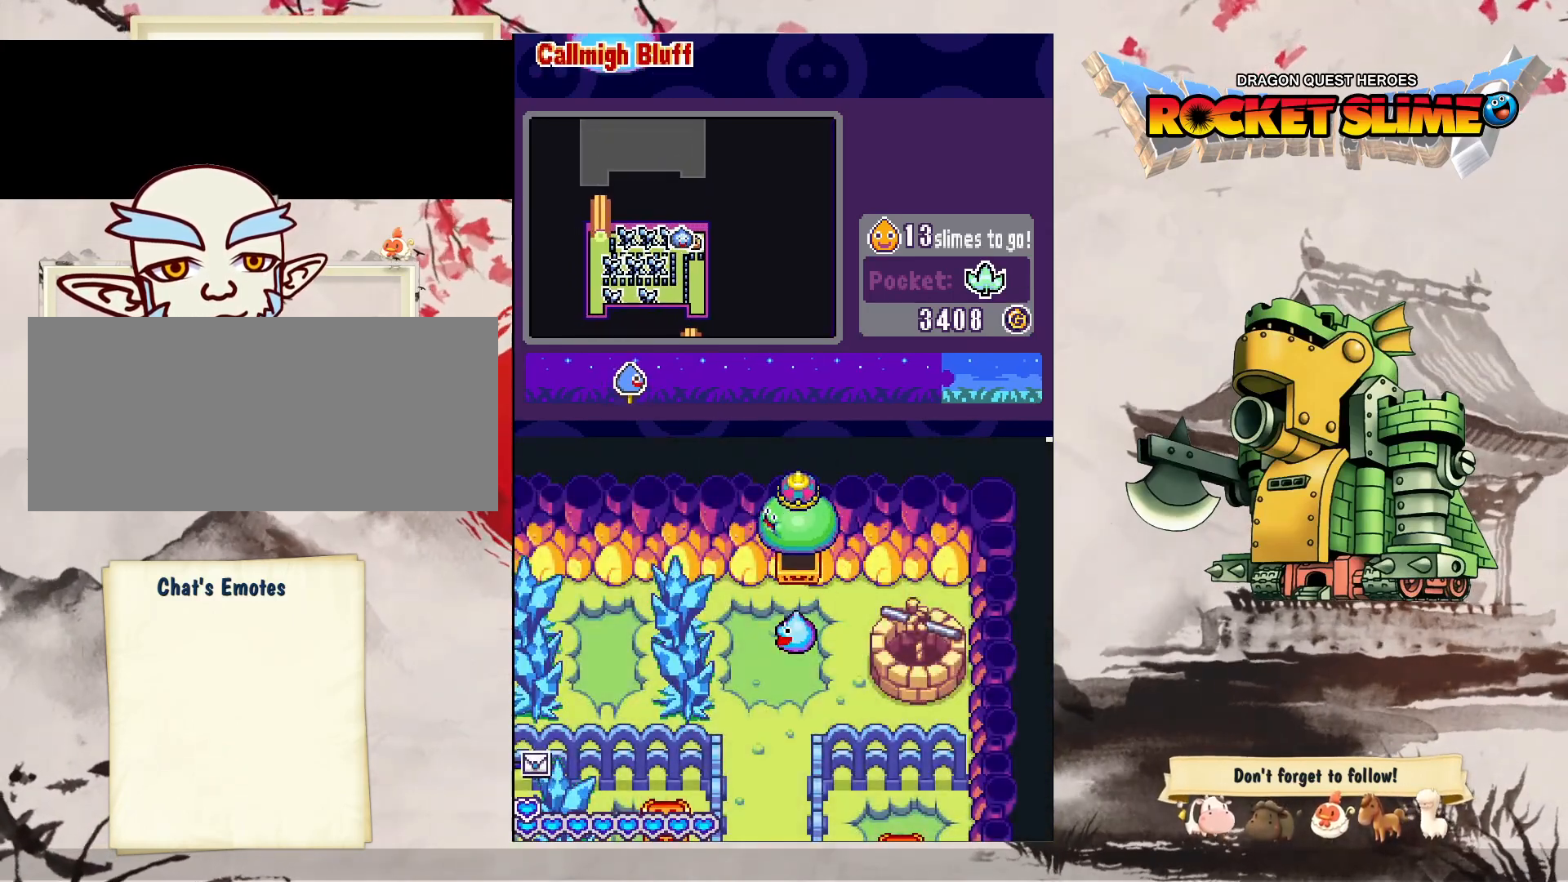
{"buttons": ["DPAD_UP"], "left_stick": "center", "right_stick": "center", "events": [[17, "DPAD_LEFT", "down"], [367, "DPAD_LEFT", "up"]]}
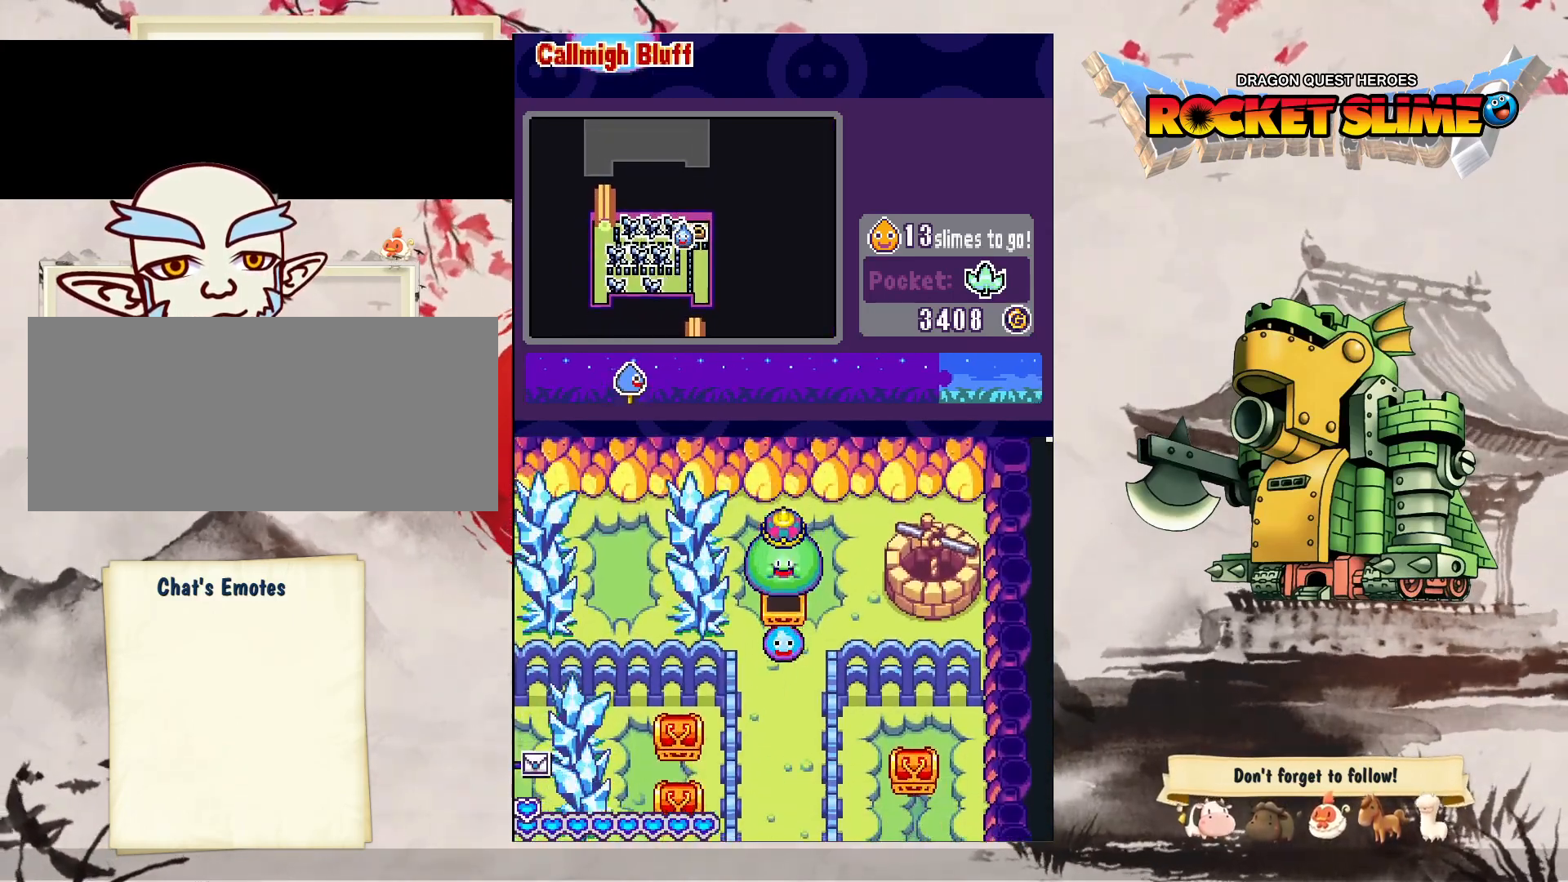
{"buttons": ["DPAD_UP"], "left_stick": "center", "right_stick": "center", "events": []}
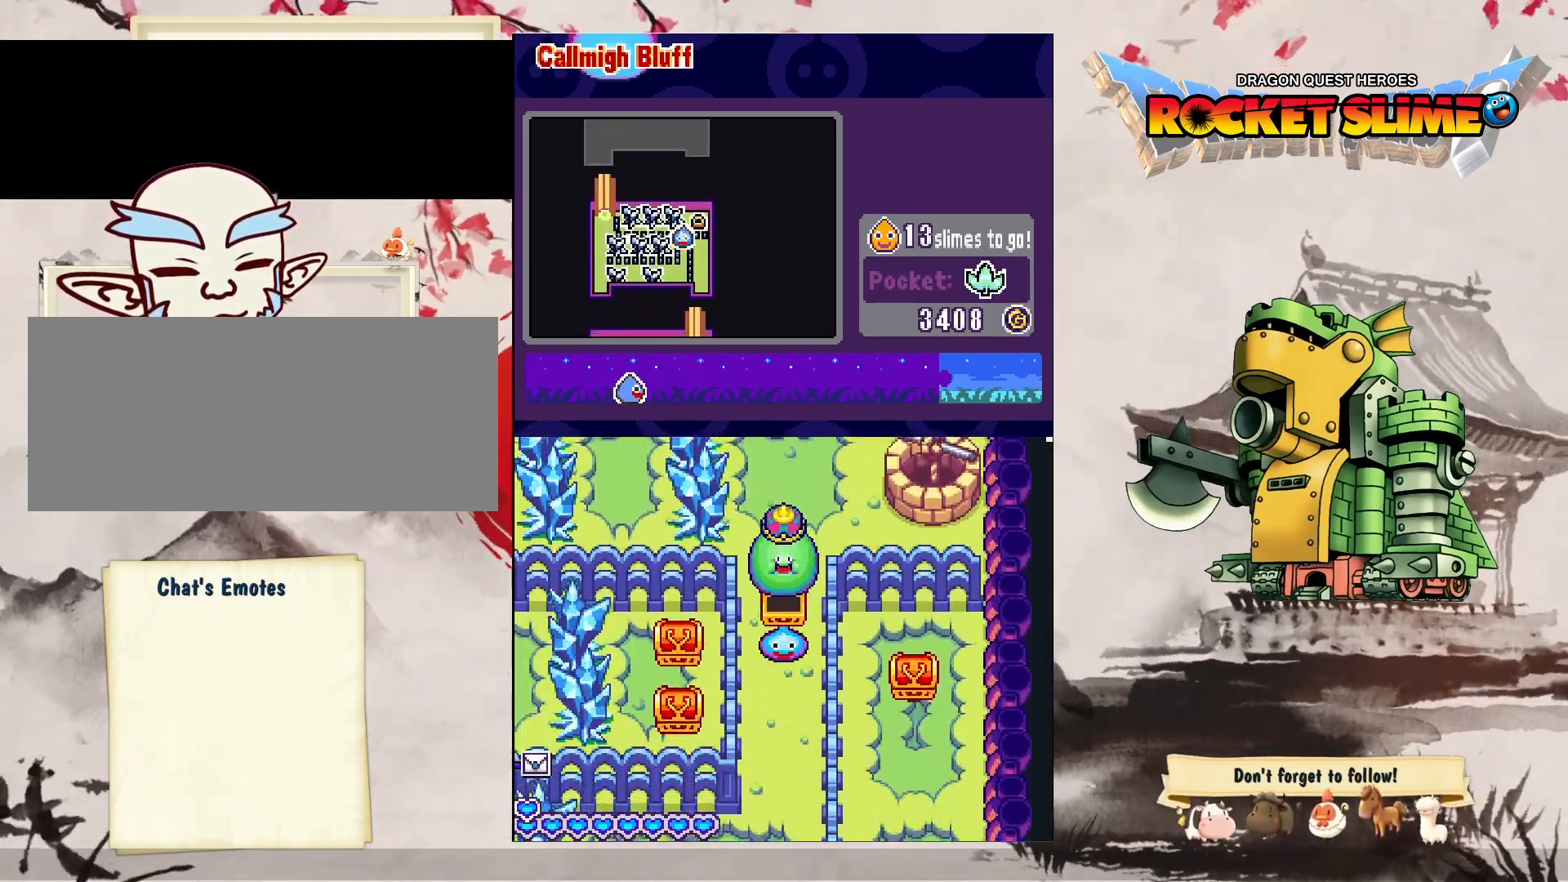
{"buttons": ["DPAD_UP"], "left_stick": "center", "right_stick": "center", "events": []}
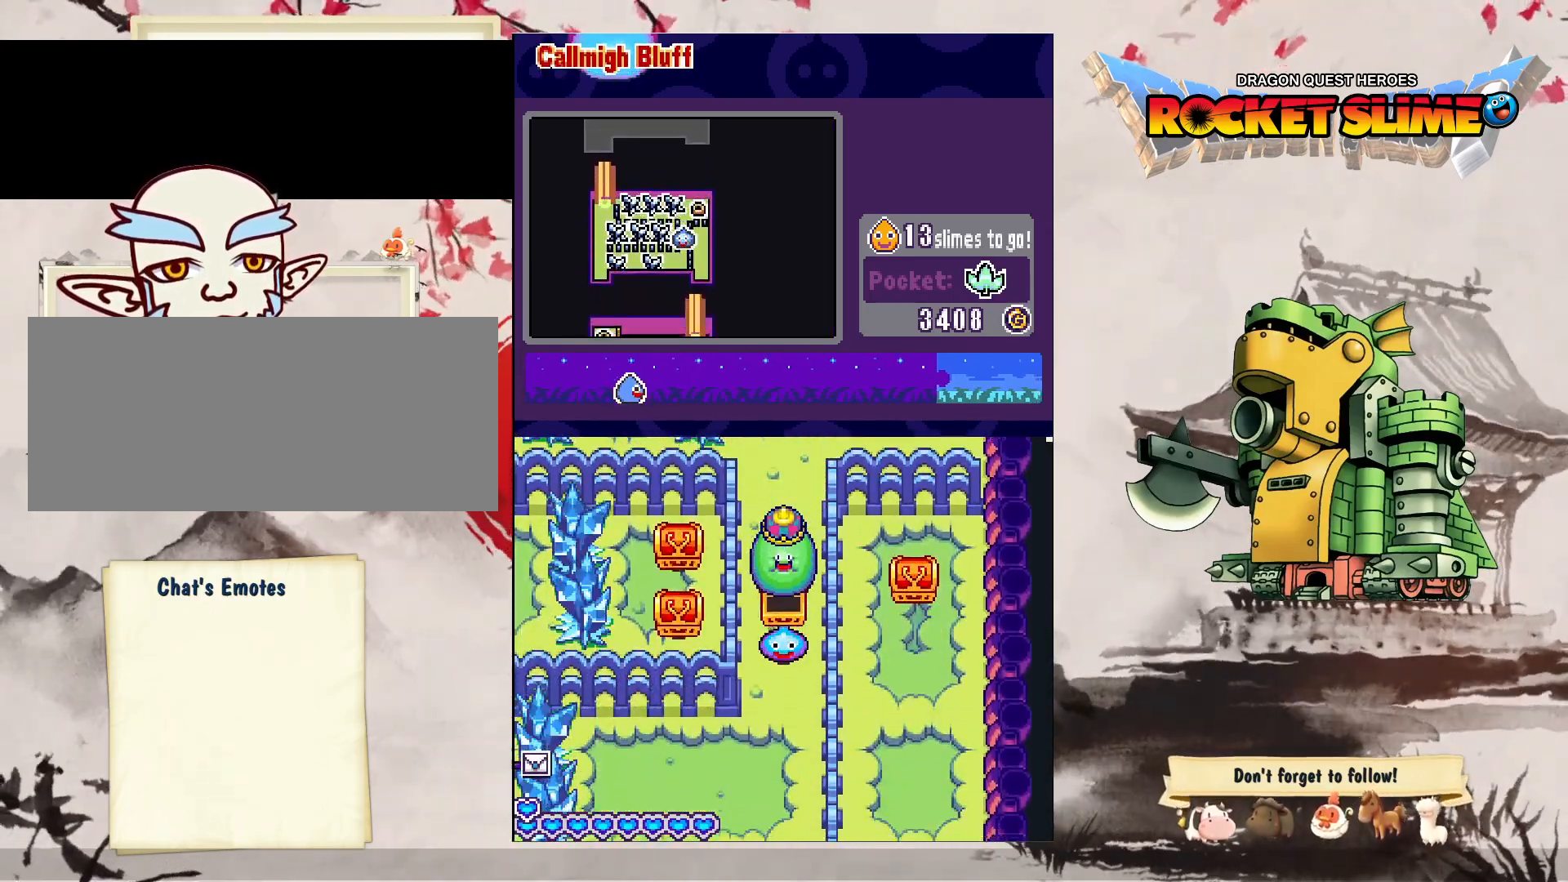
{"buttons": ["DPAD_UP", "DPAD_LEFT"], "left_stick": "center", "right_stick": "center", "events": [[450, "DPAD_LEFT", "down"]]}
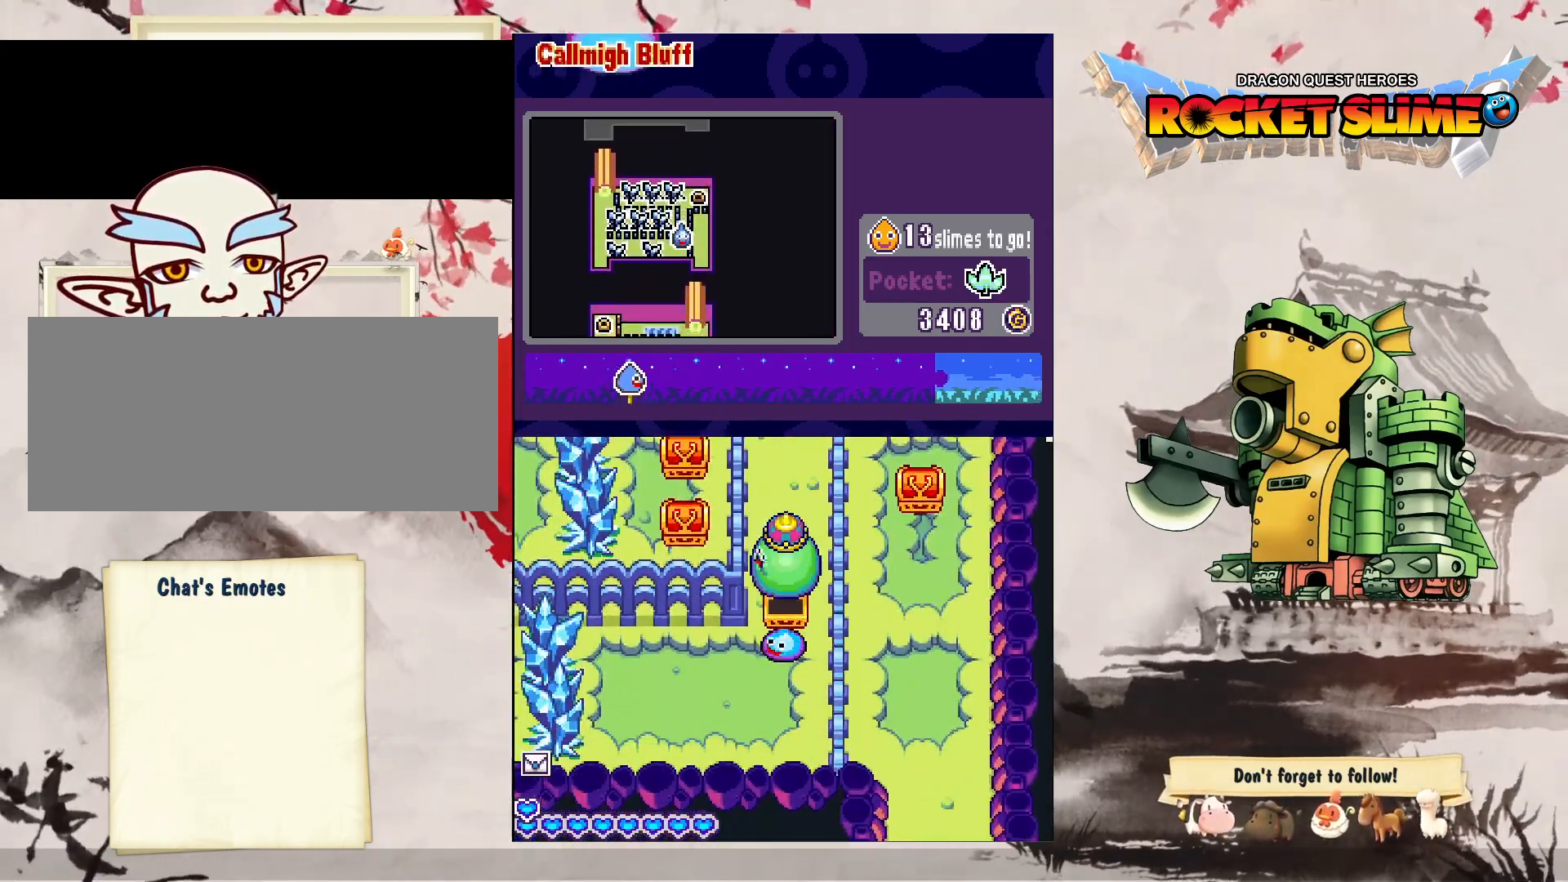
{"buttons": ["DPAD_LEFT"], "left_stick": "center", "right_stick": "center", "events": [[433, "DPAD_UP", "up"]]}
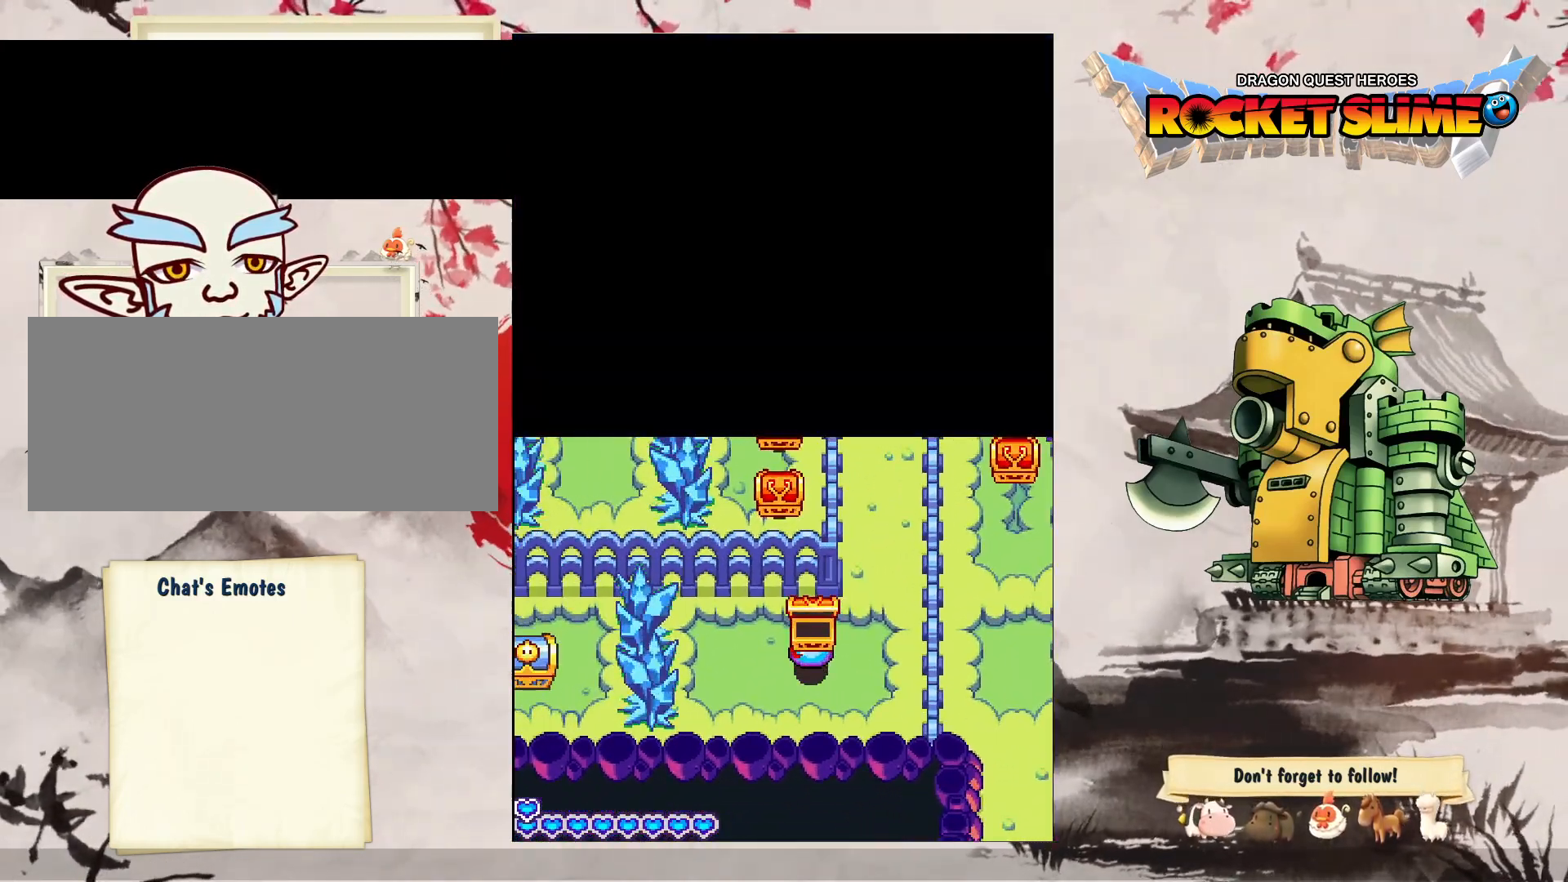
{"buttons": ["DPAD_LEFT"], "left_stick": "center", "right_stick": "center", "events": []}
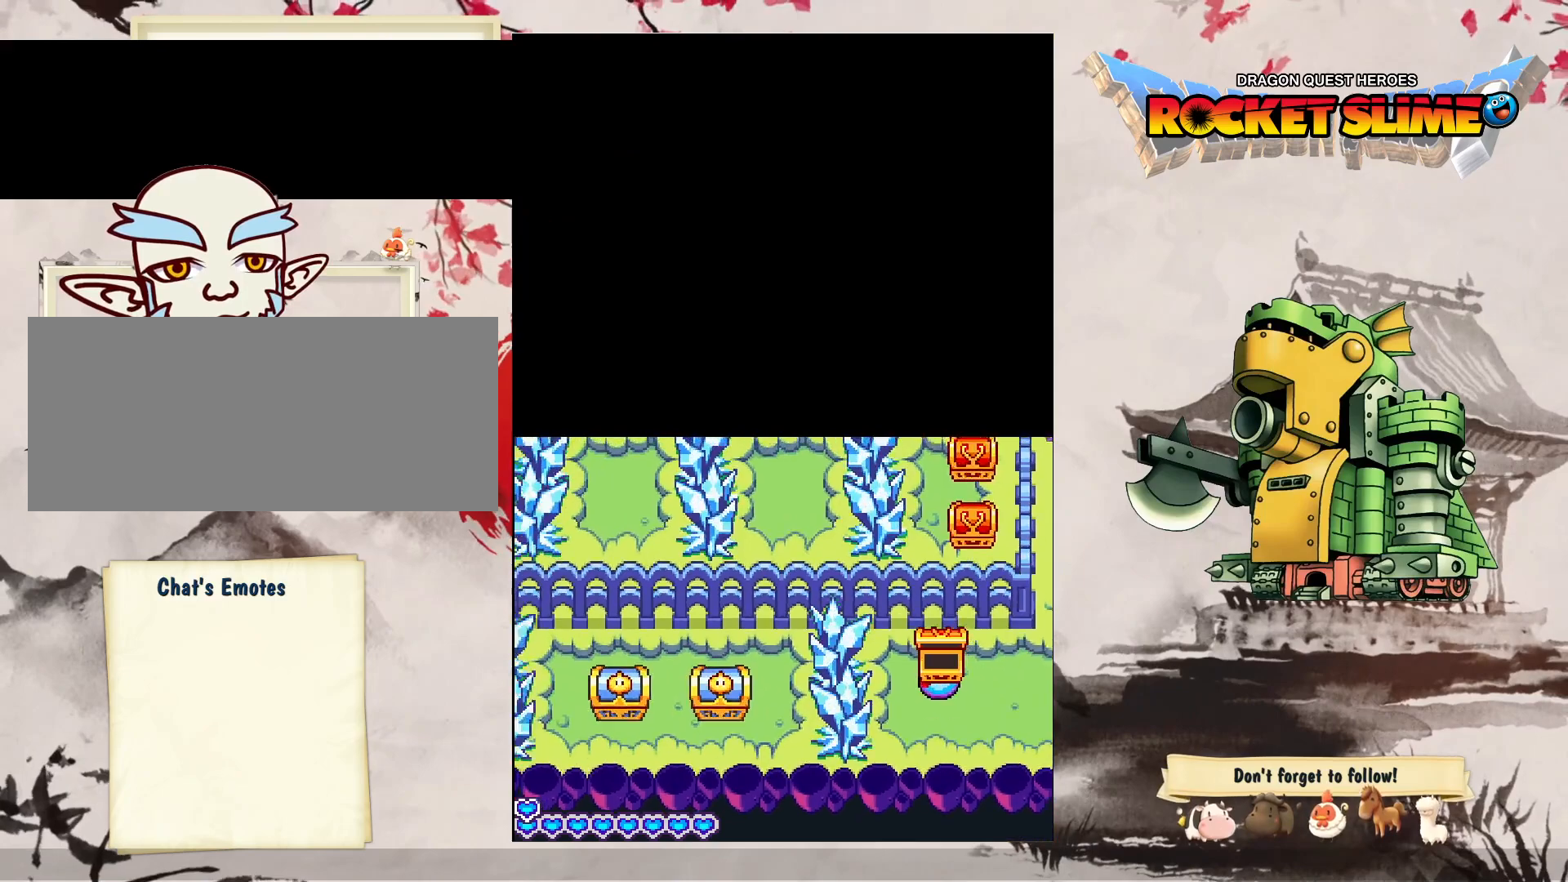
{"buttons": ["DPAD_LEFT"], "left_stick": "center", "right_stick": "center", "events": []}
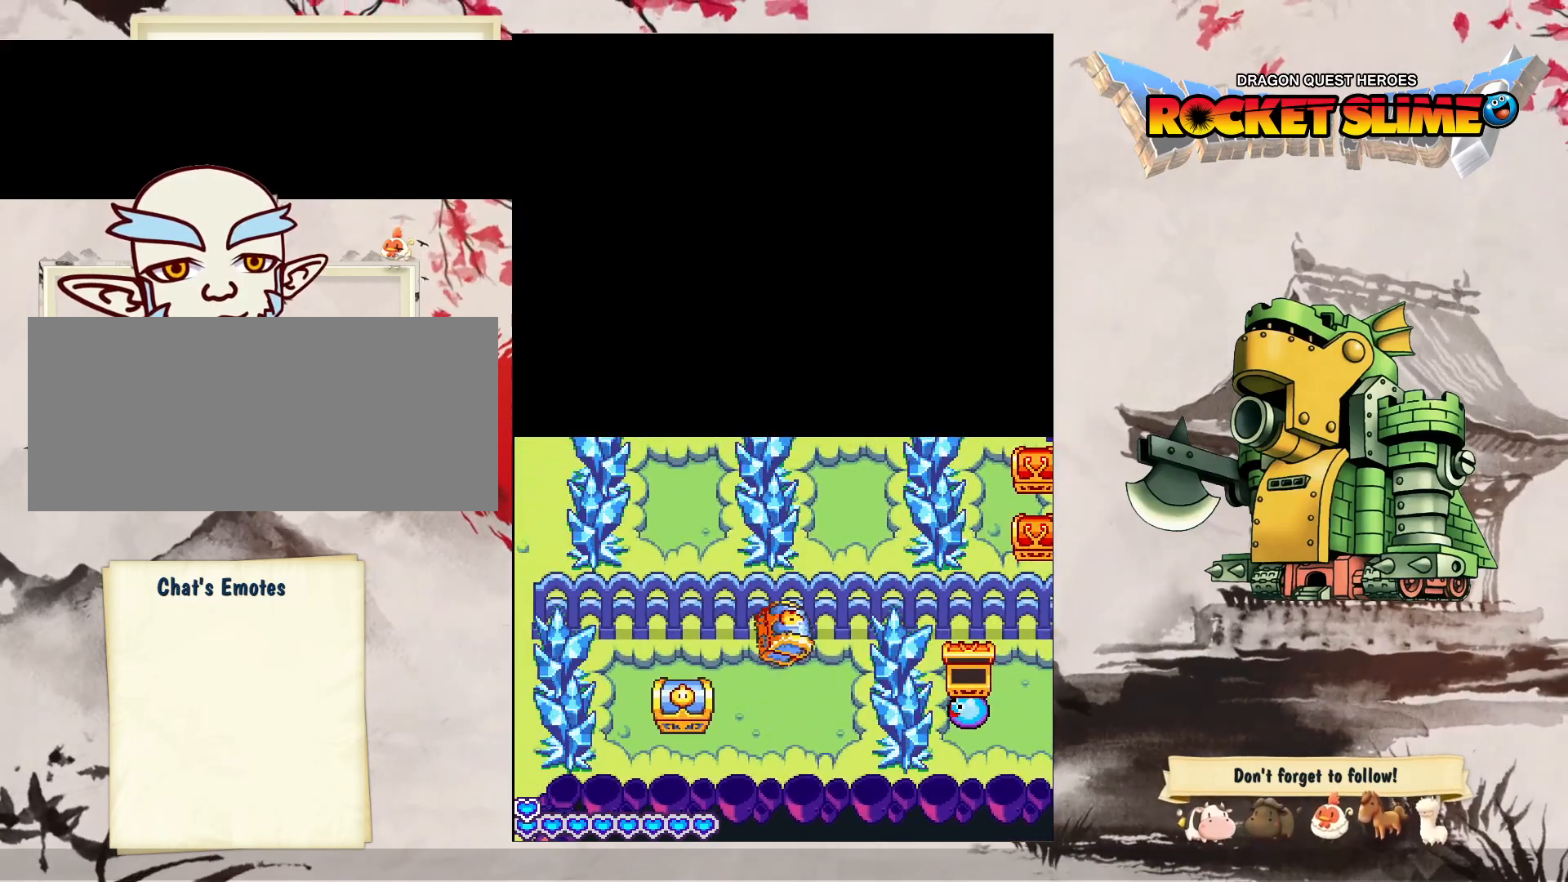
{"buttons": ["DPAD_LEFT"], "left_stick": "center", "right_stick": "center", "events": []}
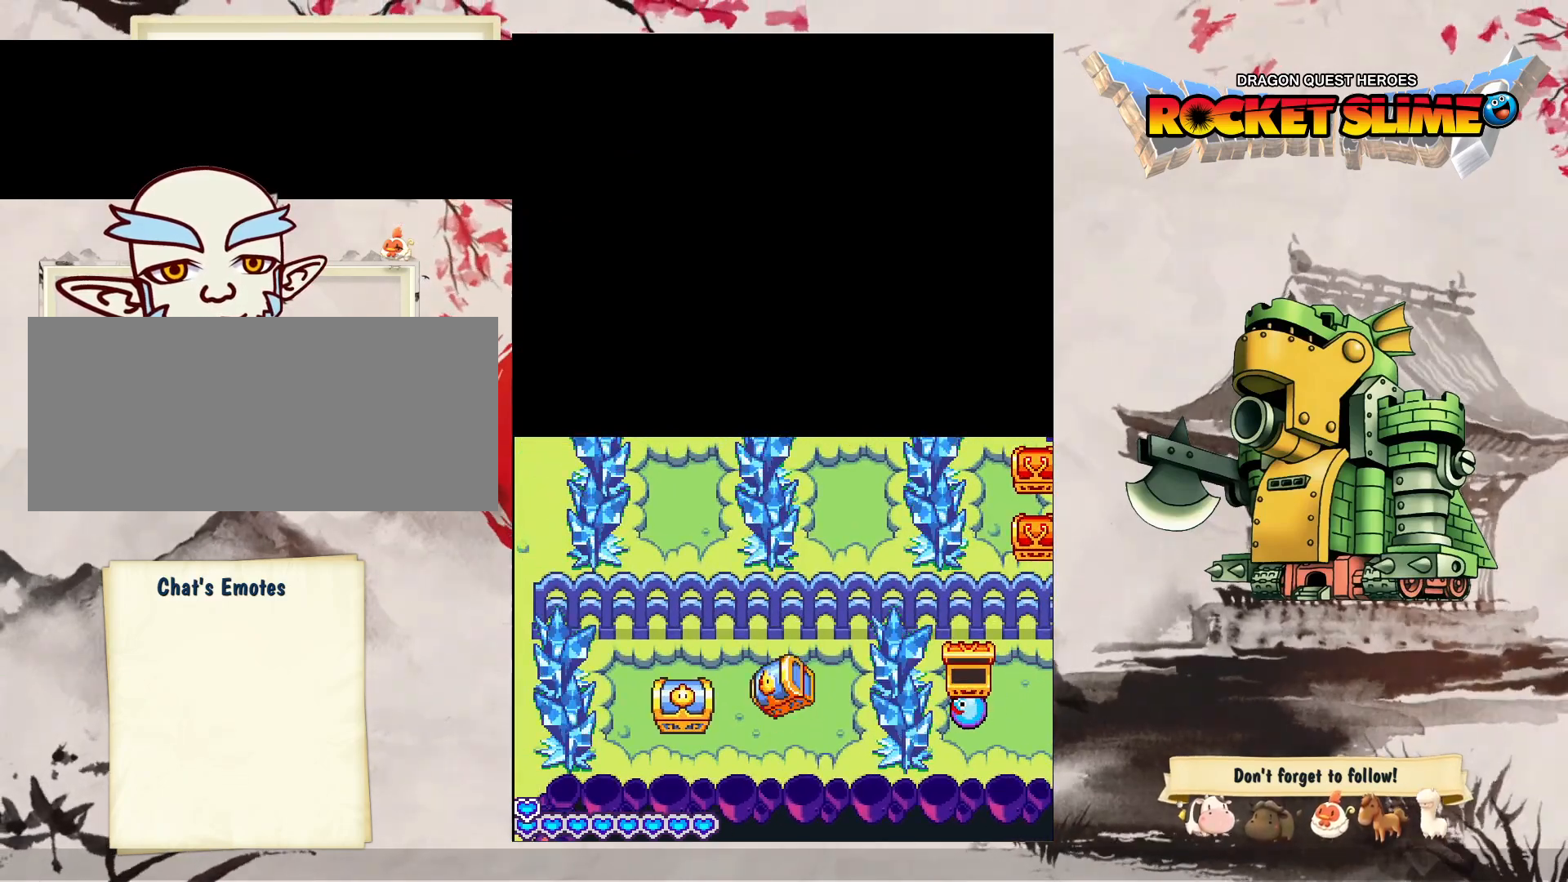
{"buttons": ["DPAD_LEFT"], "left_stick": "center", "right_stick": "center", "events": []}
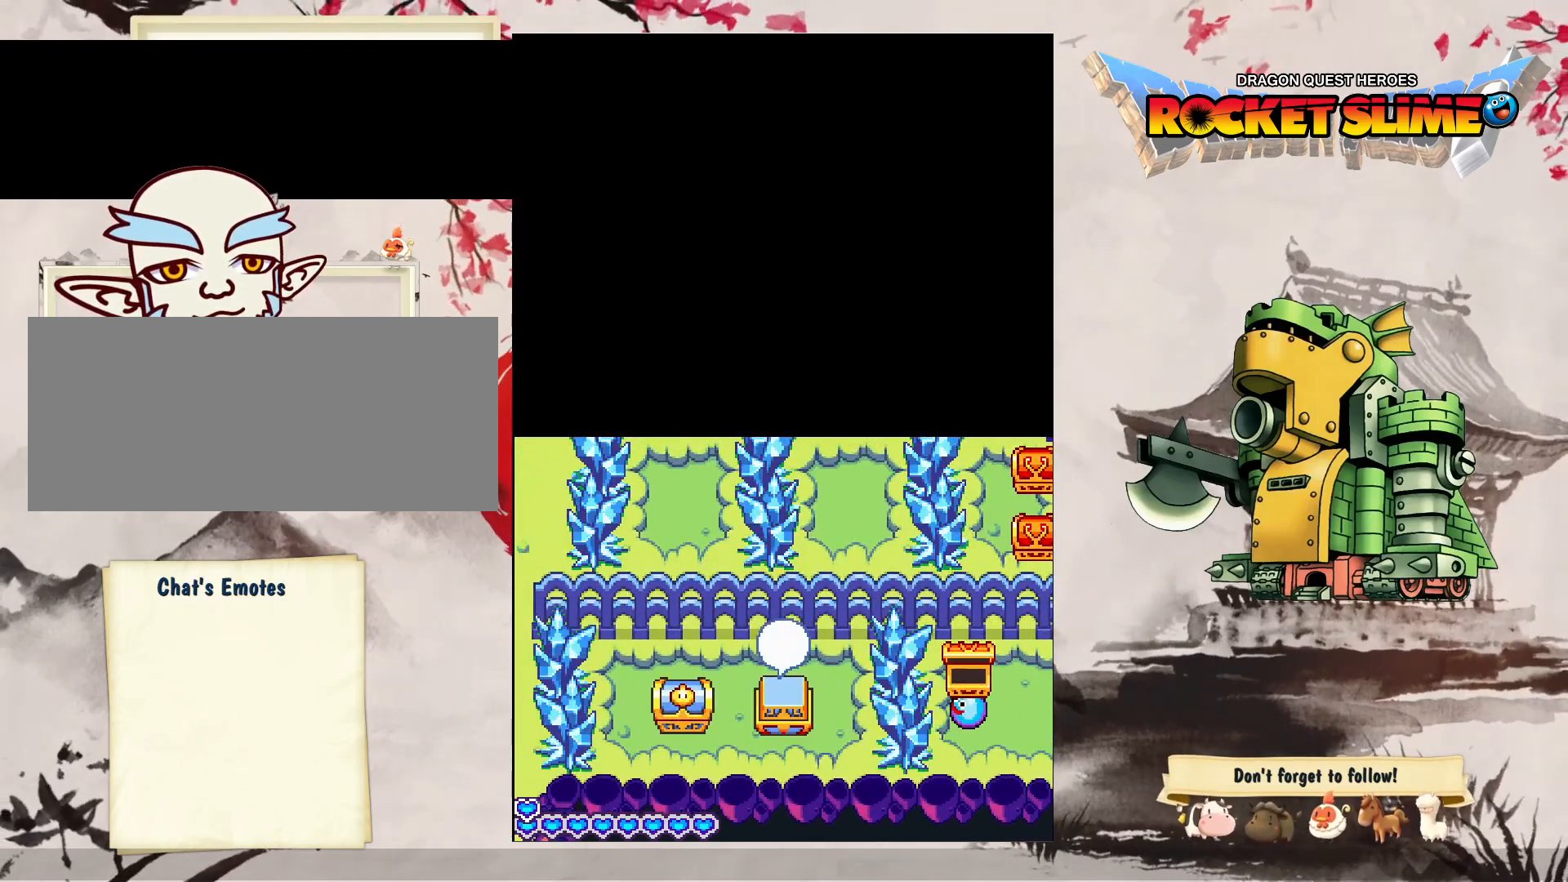
{"buttons": ["DPAD_LEFT"], "left_stick": "center", "right_stick": "center", "events": []}
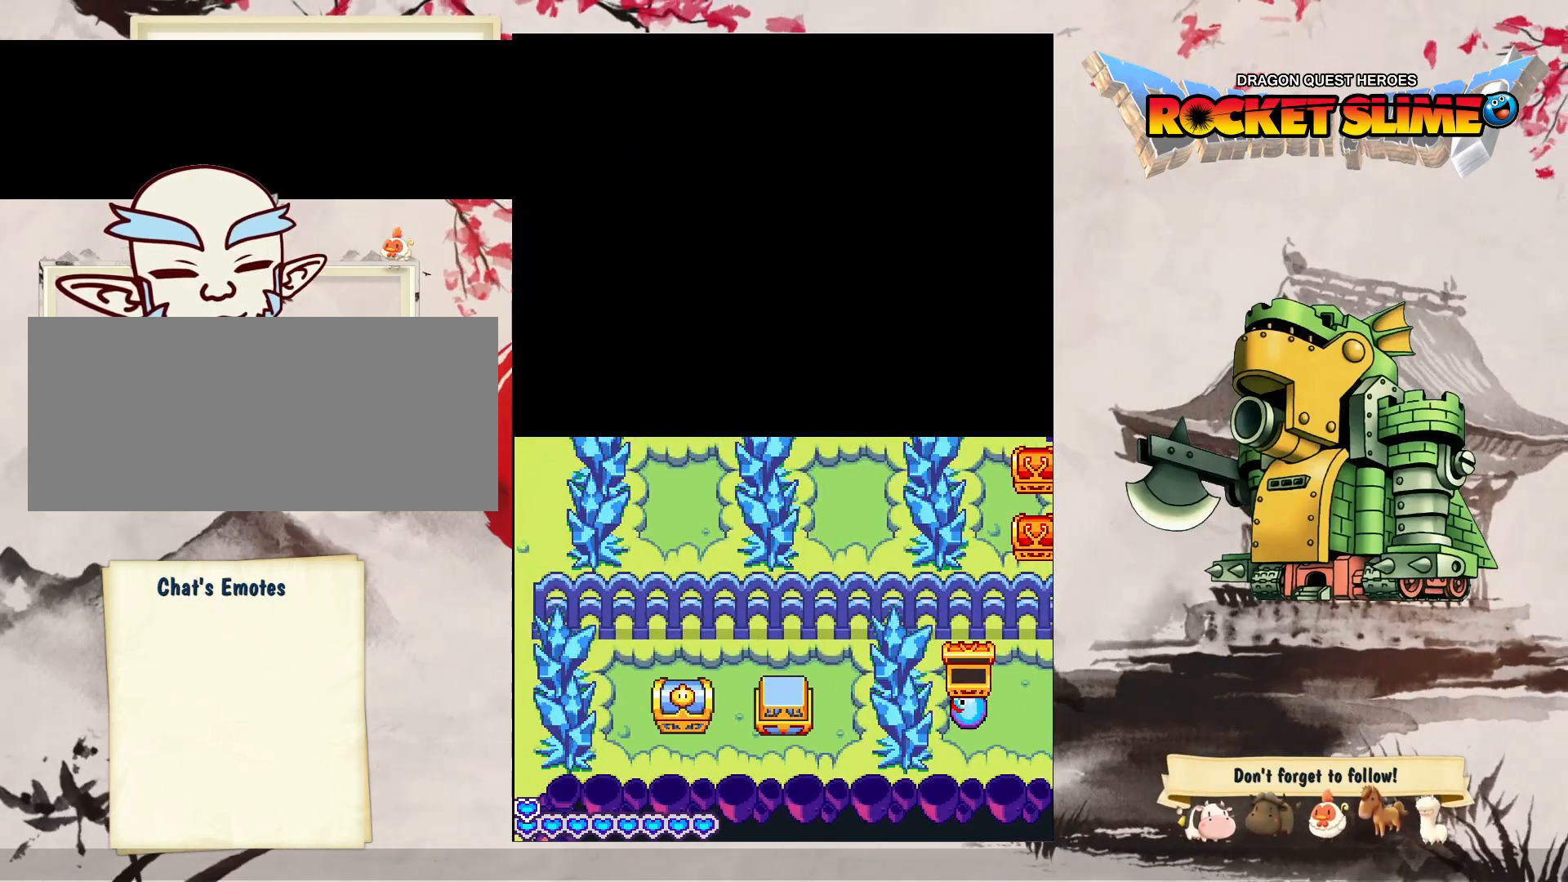
{"buttons": ["DPAD_LEFT"], "left_stick": "center", "right_stick": "center", "events": []}
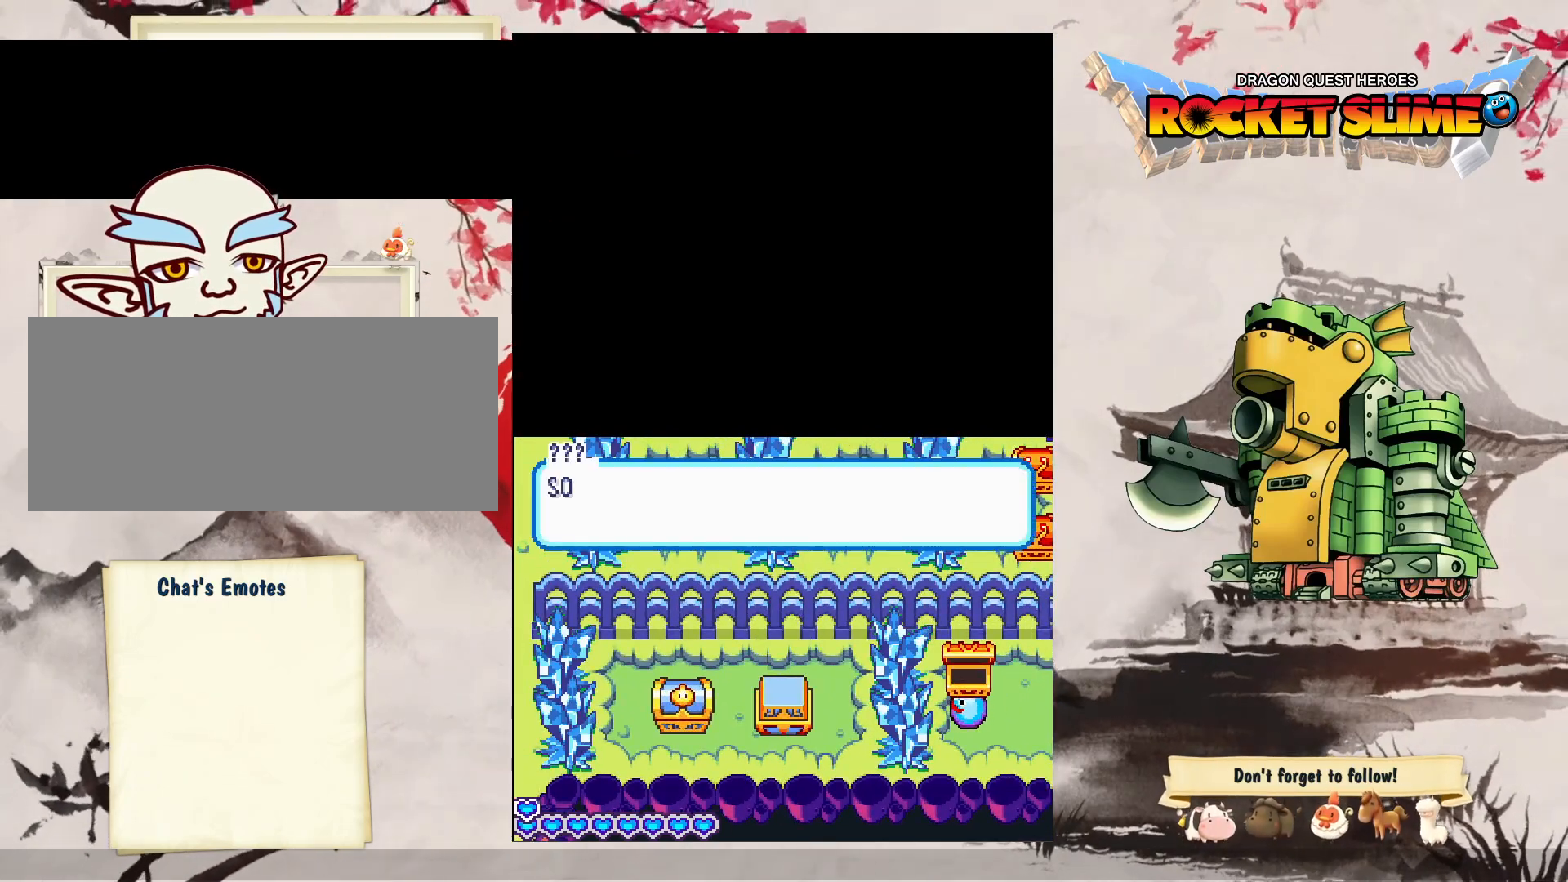
{"buttons": ["DPAD_LEFT"], "left_stick": "center", "right_stick": "center", "events": []}
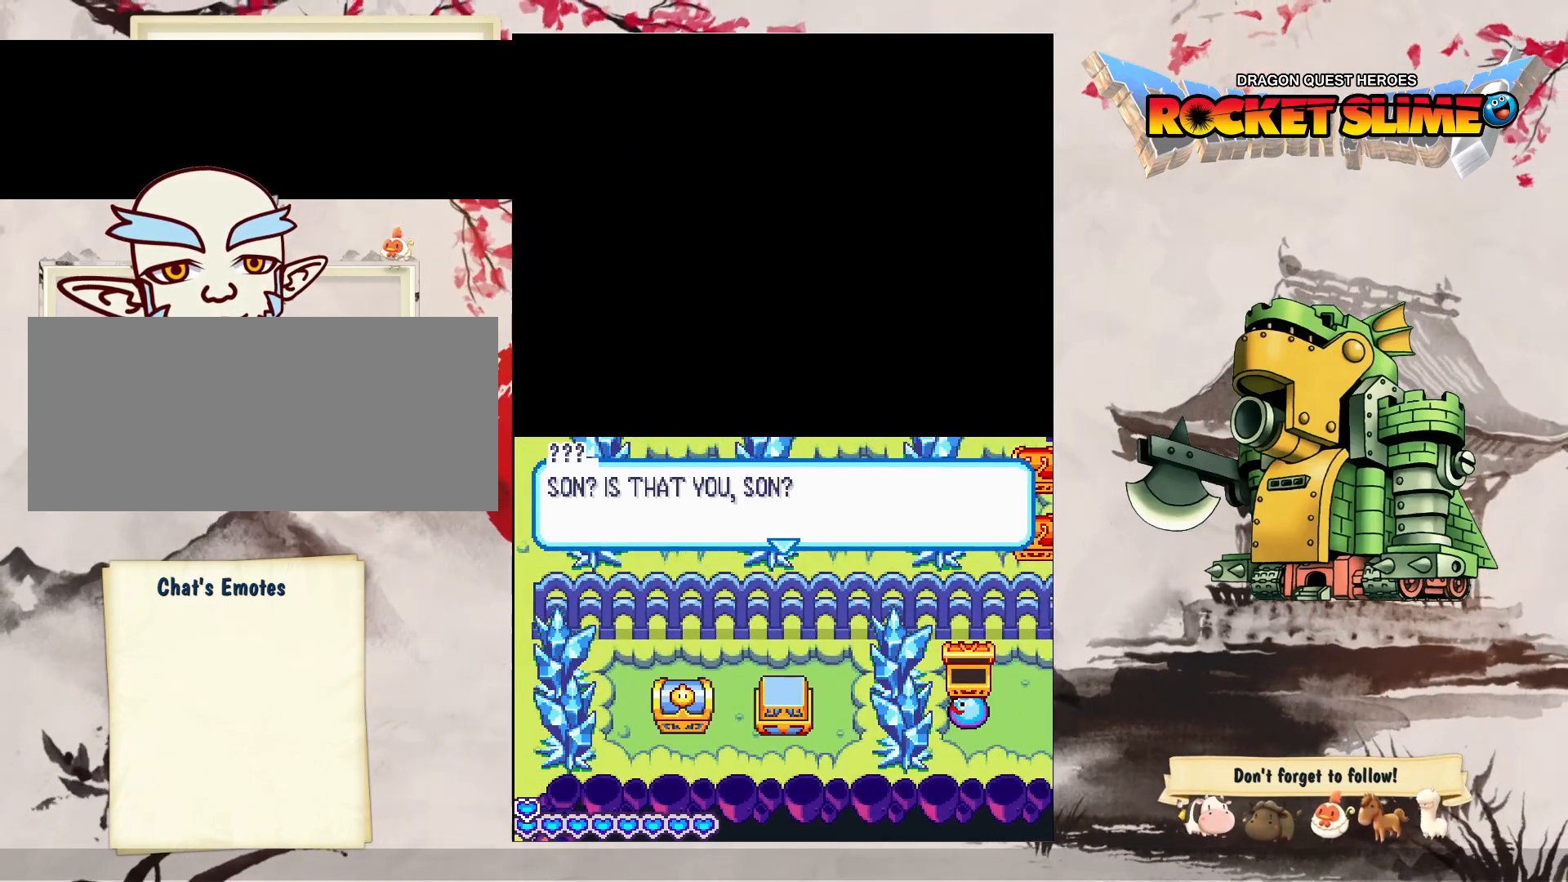
{"buttons": ["DPAD_LEFT"], "left_stick": "center", "right_stick": "center", "events": []}
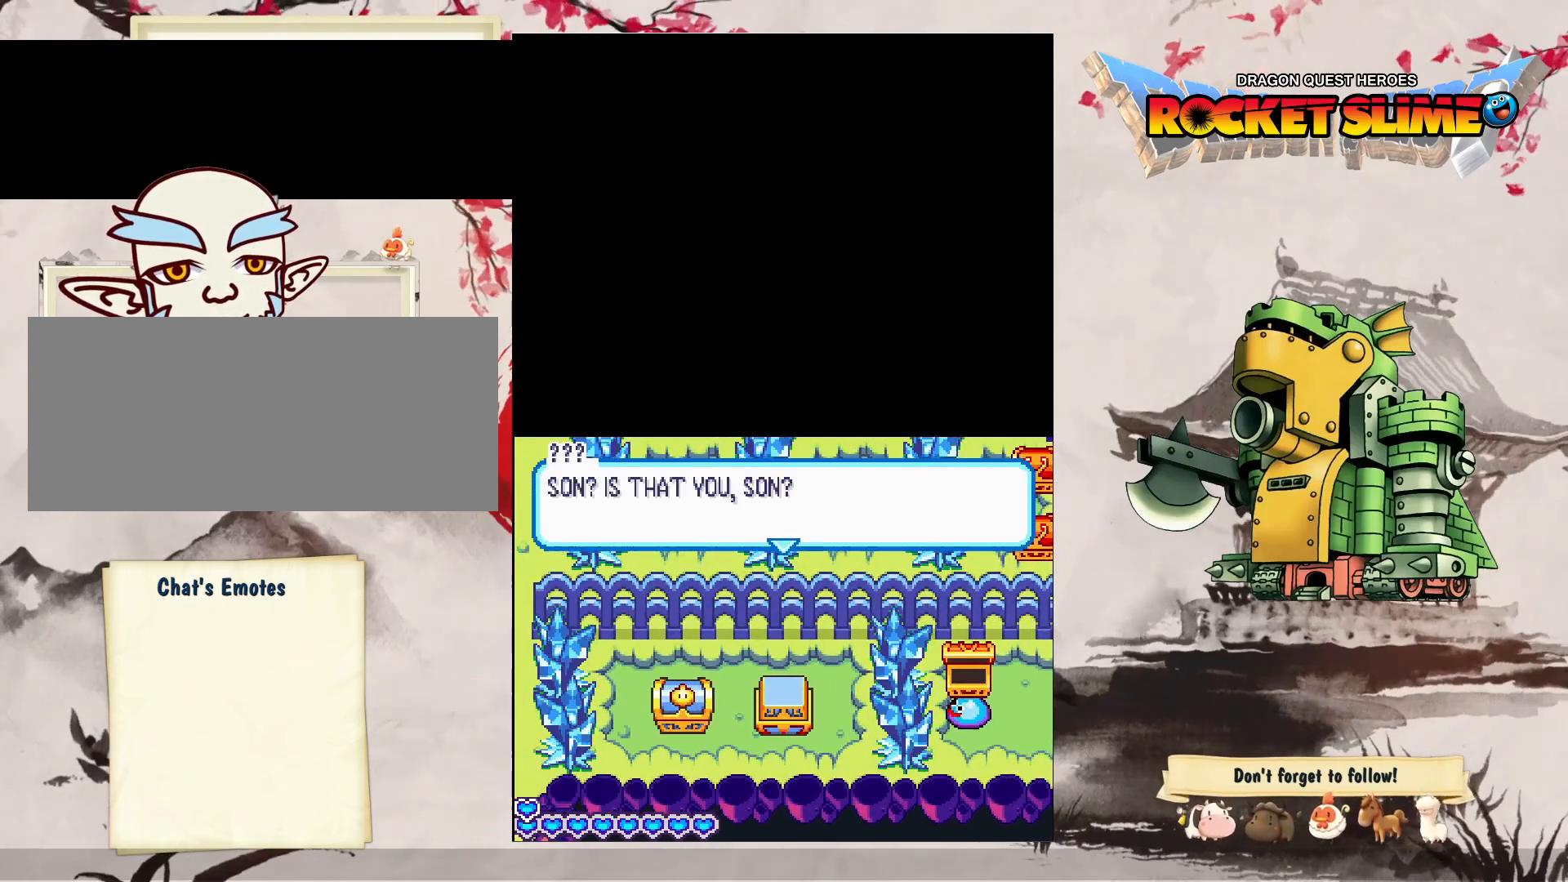
{"buttons": ["DPAD_LEFT"], "left_stick": "center", "right_stick": "center", "events": []}